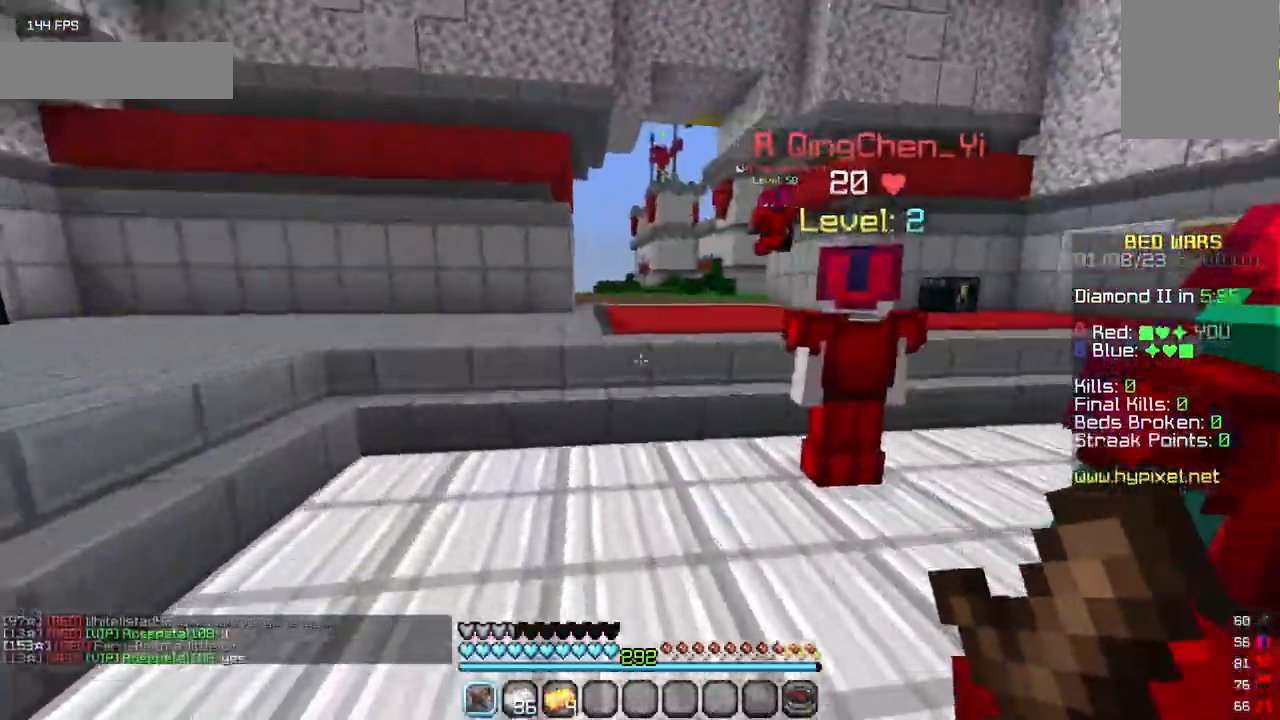
Gameplay with keyboard and mouse; each line is a JSON object with the keys and mouse buttons held at the frame after it. "events" lists presses ("down") and releases ("up") of "a", "d", "s", "w", "mouse_left" and "mouse_right" between this image and that frame as [ms after this image, input, new state], when the widget could be followed in between. "mouse_left", "mouse_right" = the "left", "right" buttons of the "mouse" list. No other keys are recorded. Fast repeated clicks can show as one long hold. Mouse movement is not recorded.
{"keys": ["w"], "mouse": [], "events": []}
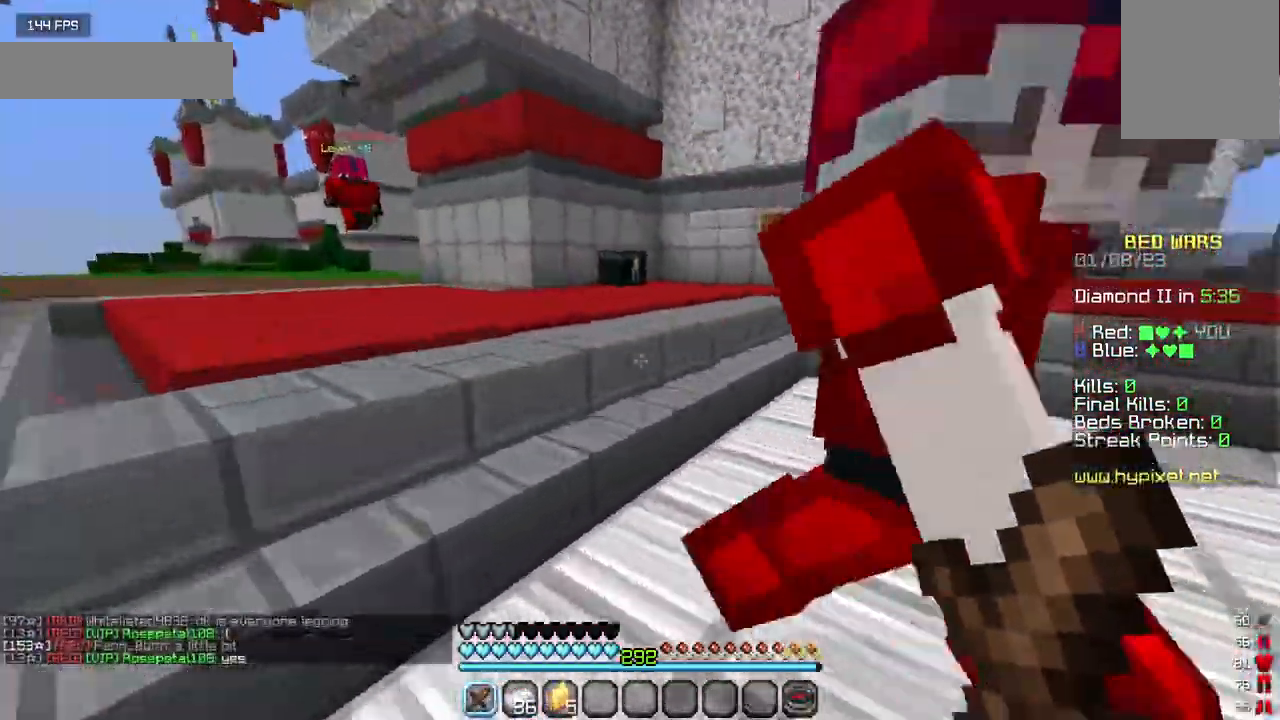
{"keys": ["w"], "mouse": [], "events": []}
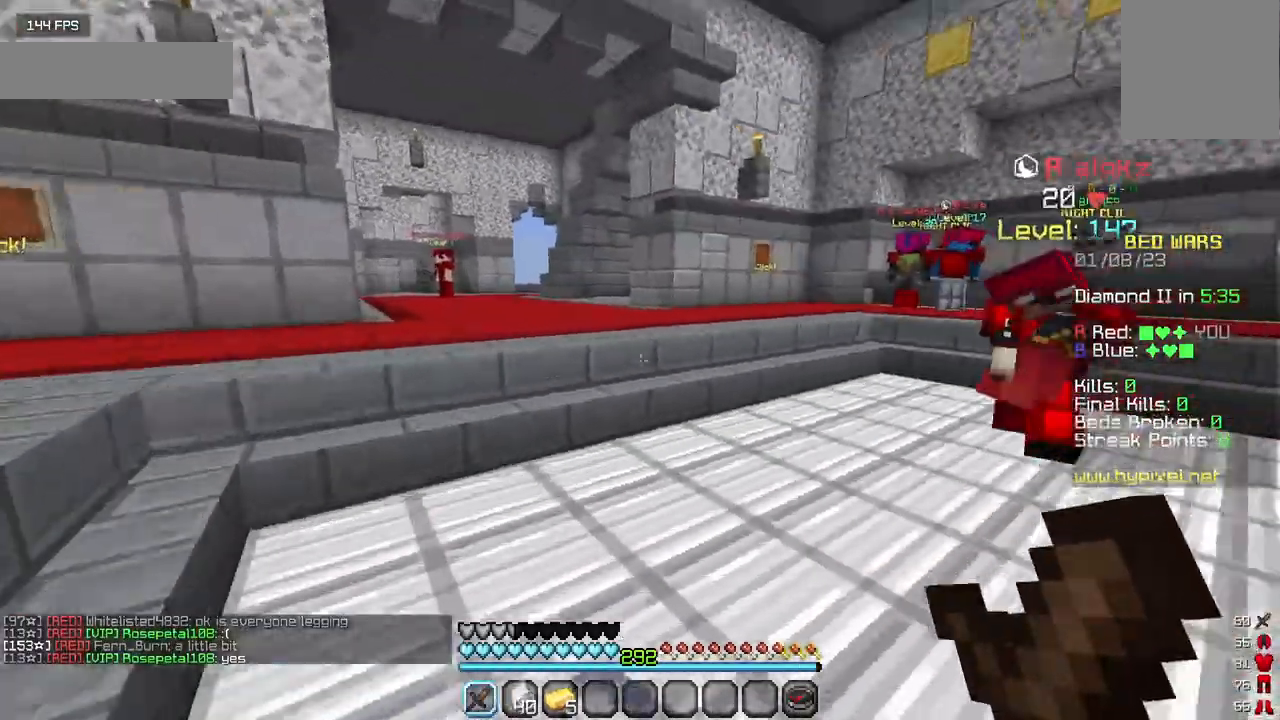
{"keys": ["w"], "mouse": [], "events": []}
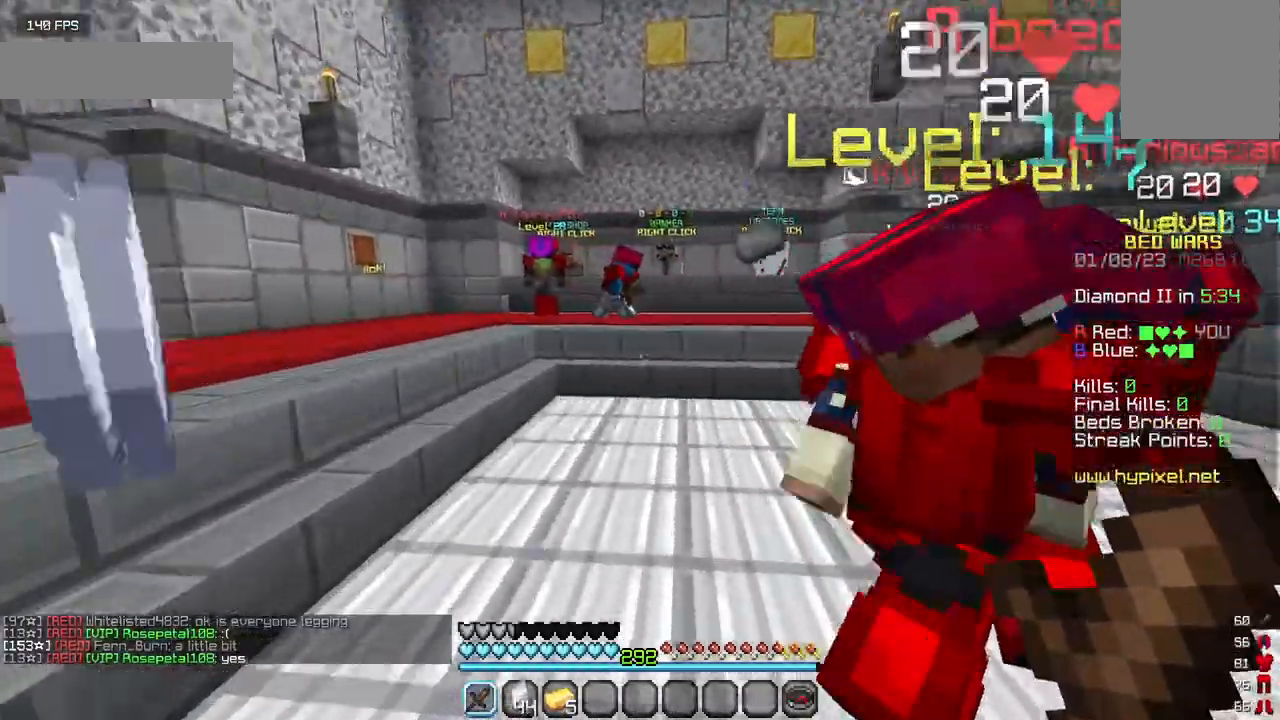
{"keys": ["w"], "mouse": [], "events": []}
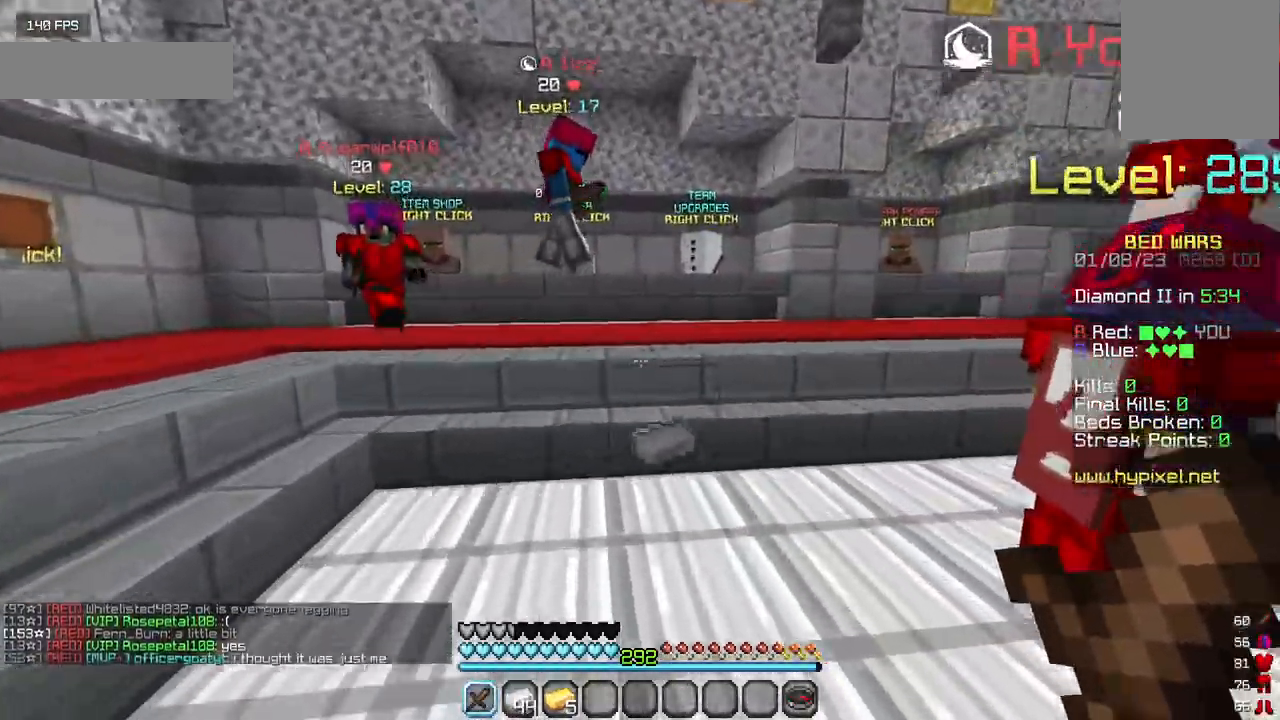
{"keys": ["d", "w"], "mouse": [], "events": [[417, "d", "down"]]}
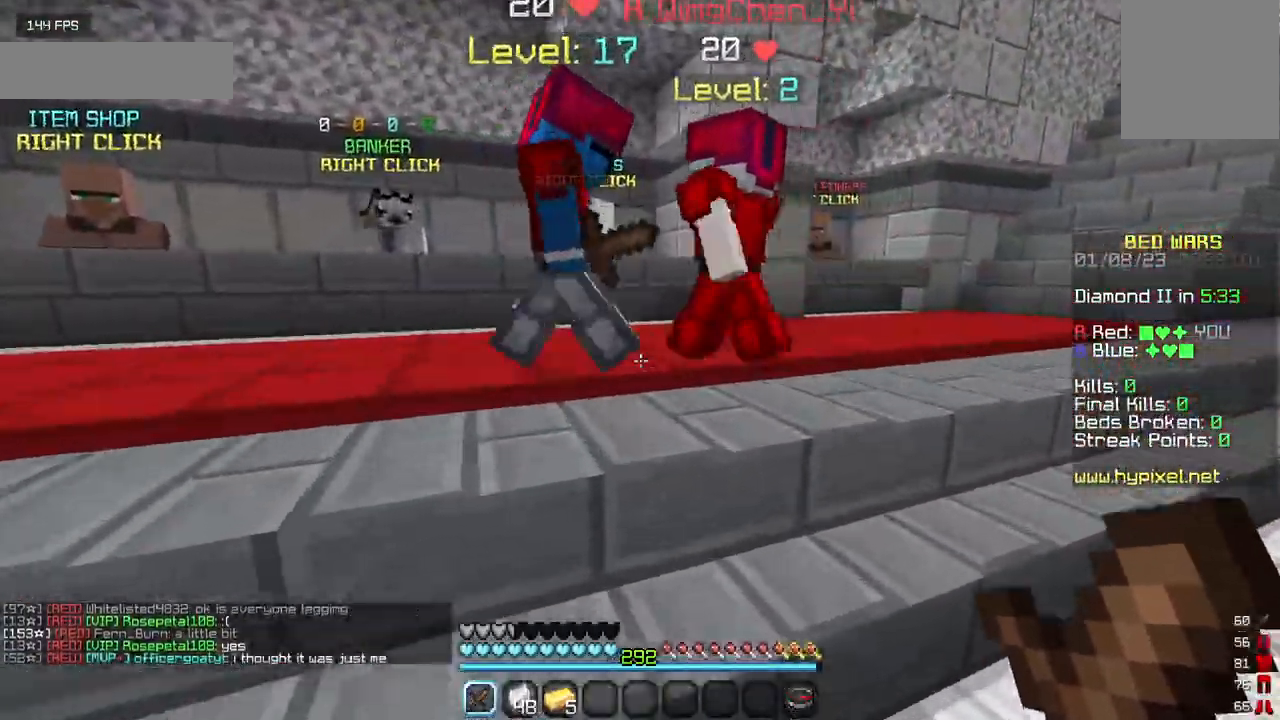
{"keys": ["d"], "mouse": [], "events": [[183, "w", "up"]]}
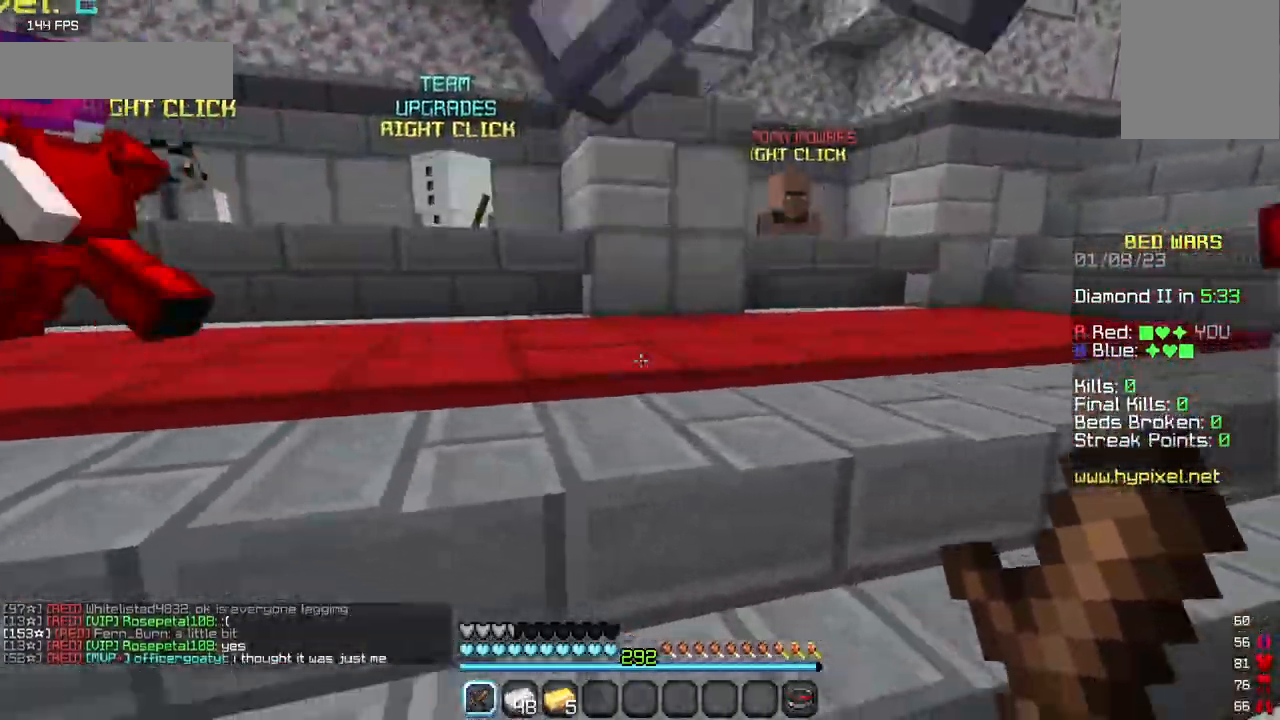
{"keys": ["d", "s"], "mouse": [], "events": [[450, "s", "down"]]}
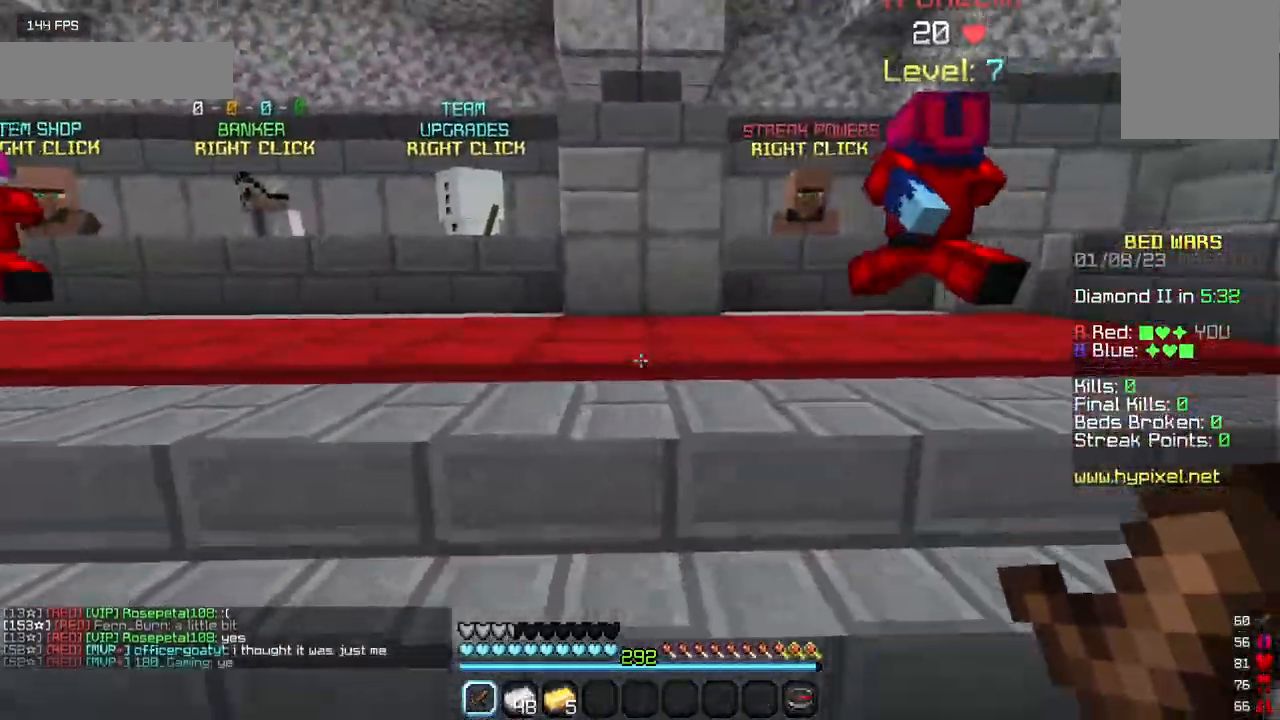
{"keys": ["s"], "mouse": [], "events": [[183, "d", "up"]]}
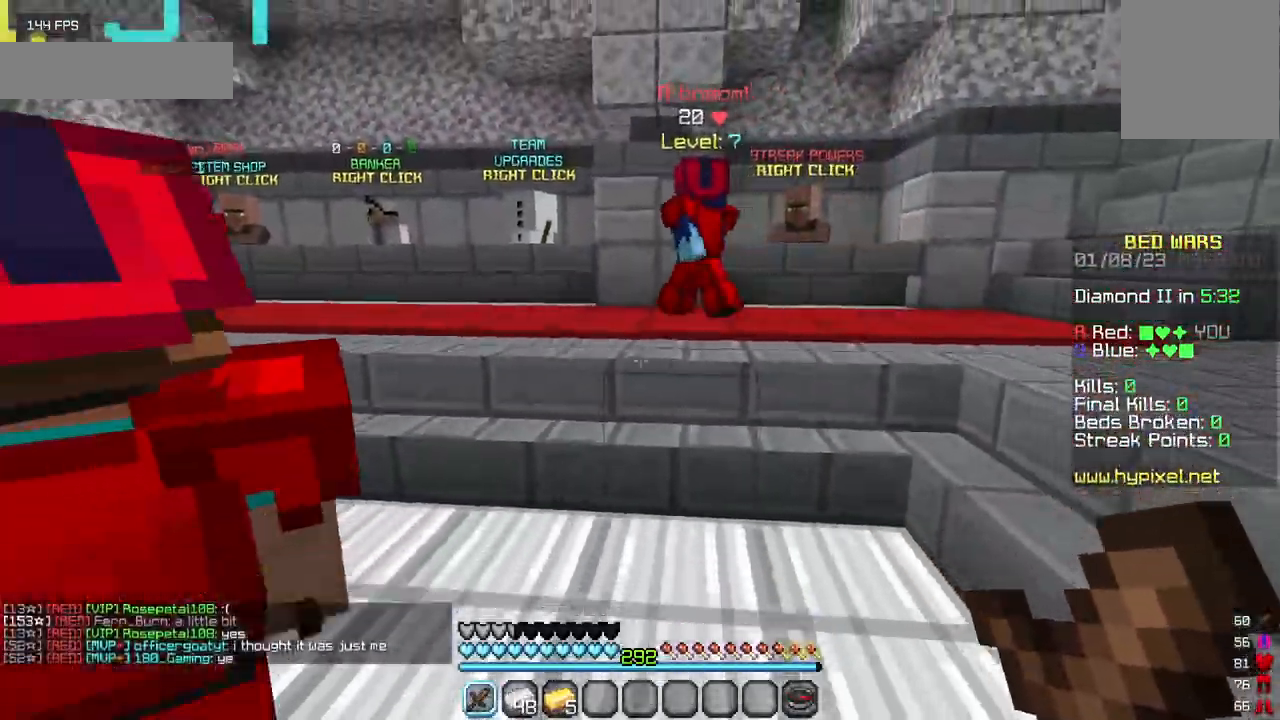
{"keys": ["a", "s"], "mouse": [], "events": [[167, "a", "down"]]}
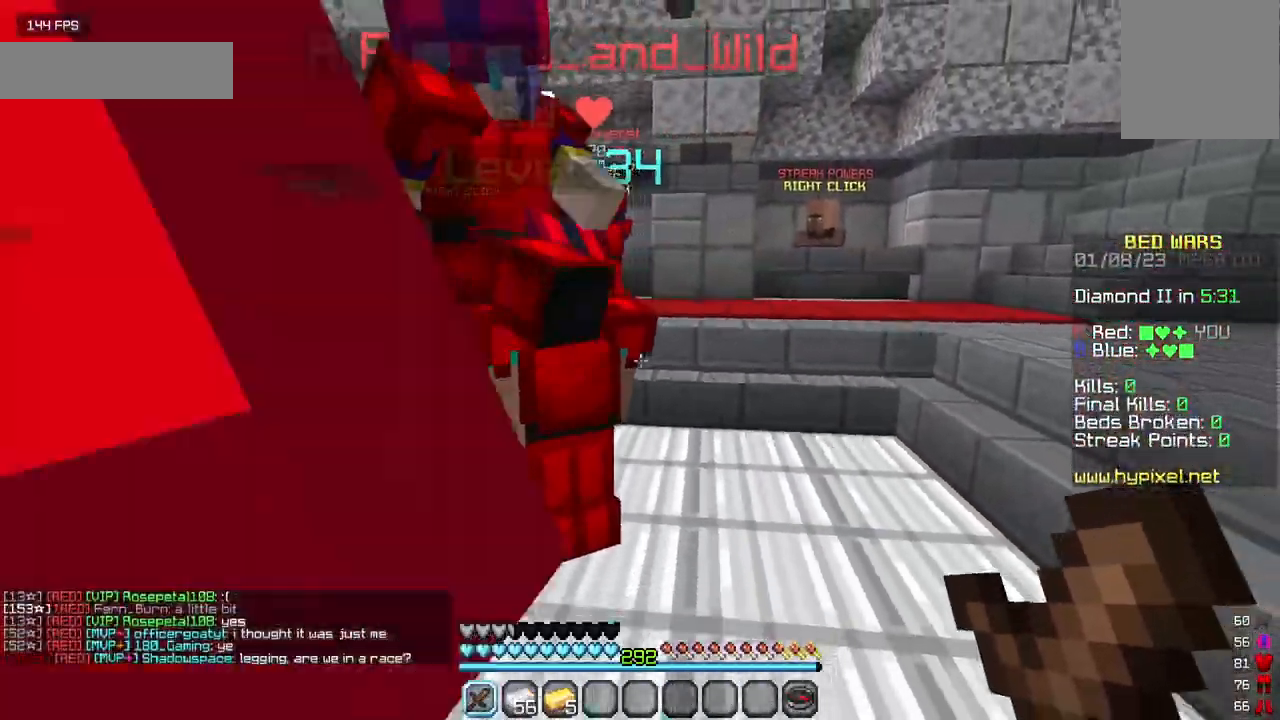
{"keys": ["a"], "mouse": [], "events": [[50, "s", "up"]]}
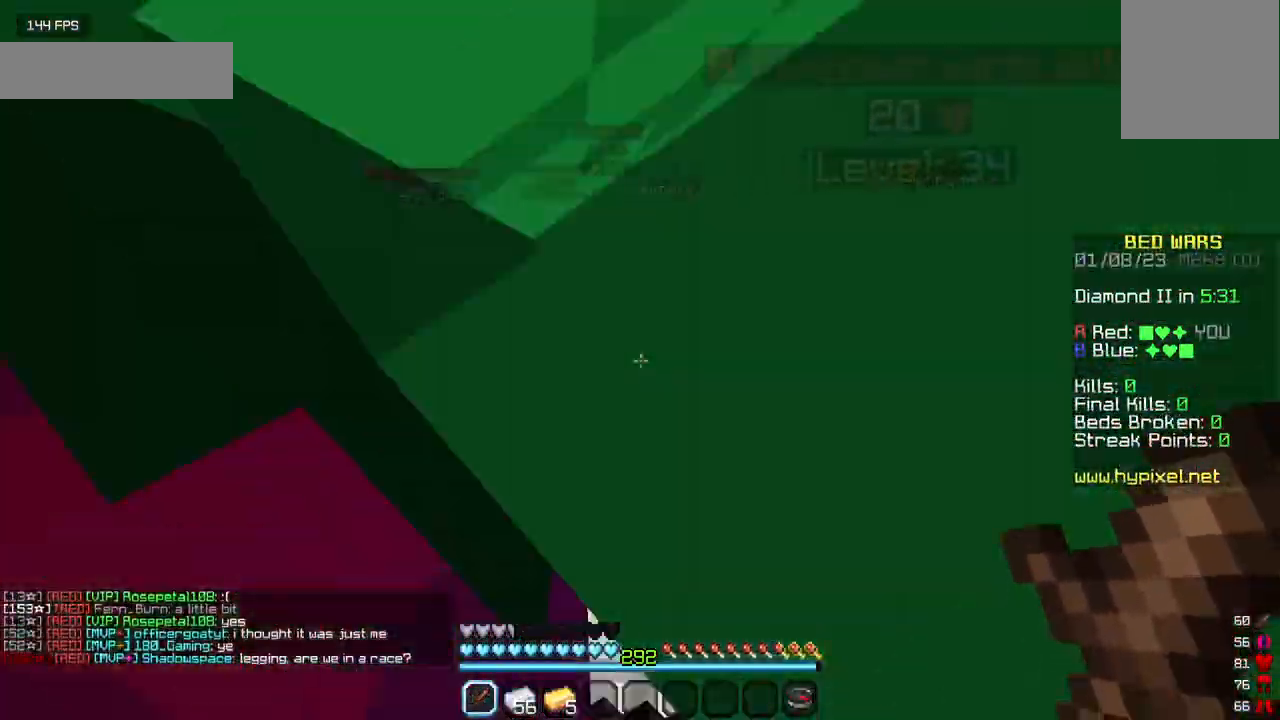
{"keys": ["a", "w"], "mouse": [], "events": [[417, "w", "down"]]}
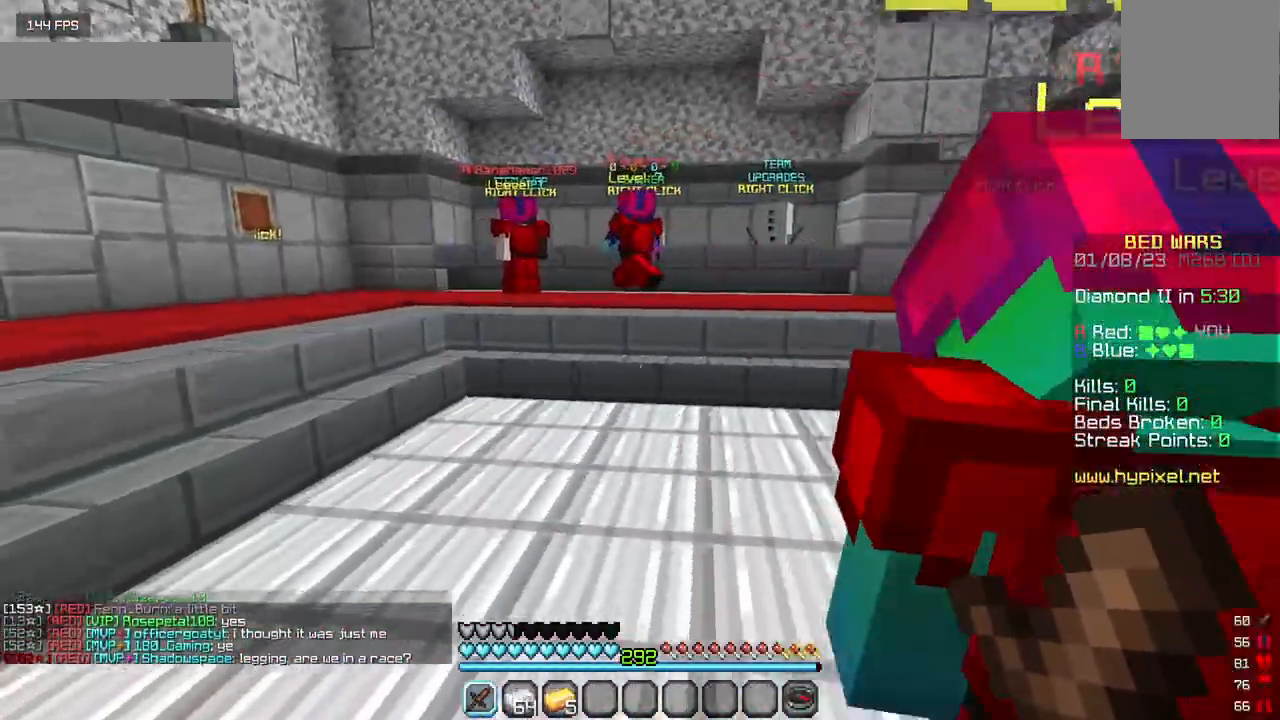
{"keys": ["w"], "mouse": [], "events": [[350, "a", "up"]]}
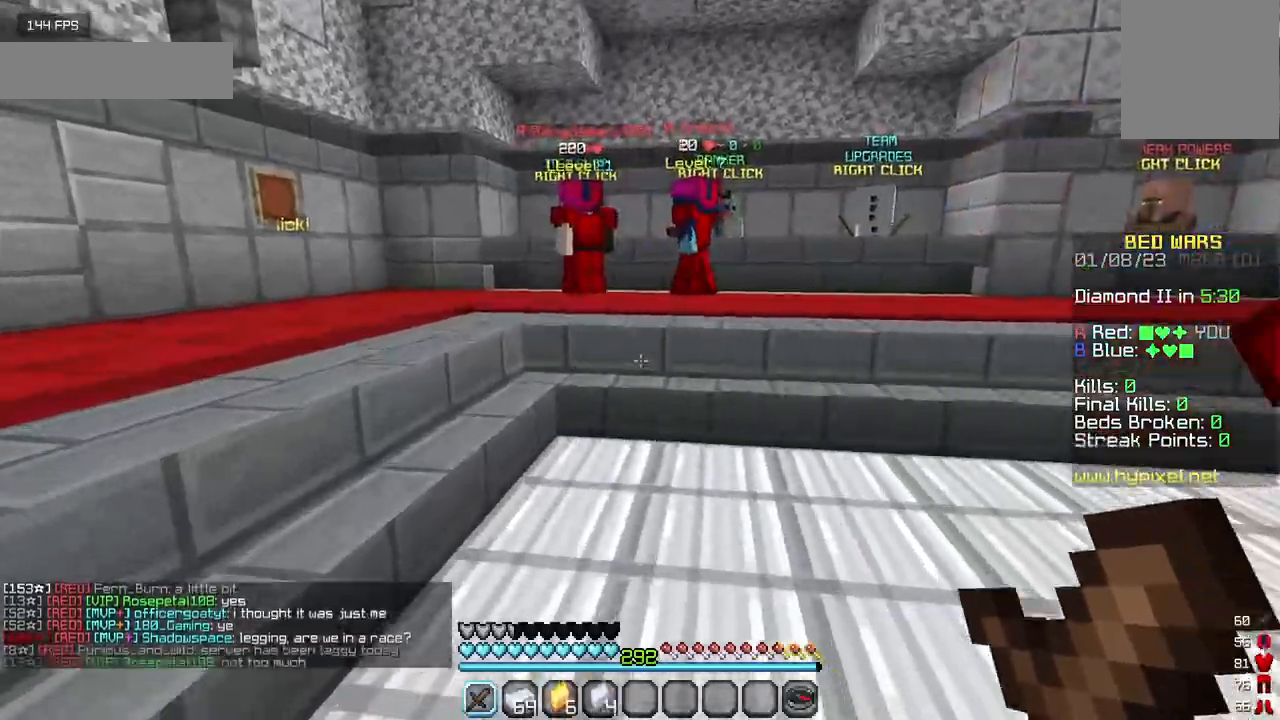
{"keys": ["d", "w"], "mouse": [], "events": [[250, "d", "down"]]}
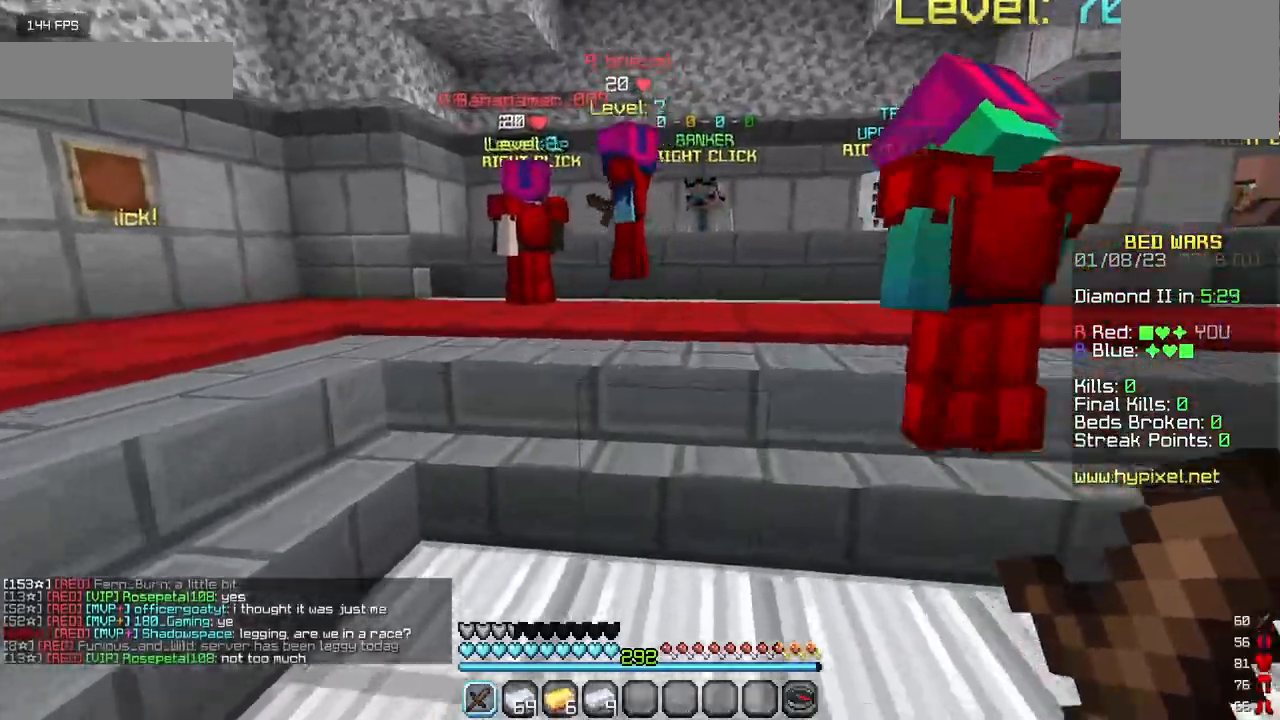
{"keys": ["d", "w"], "mouse": [], "events": []}
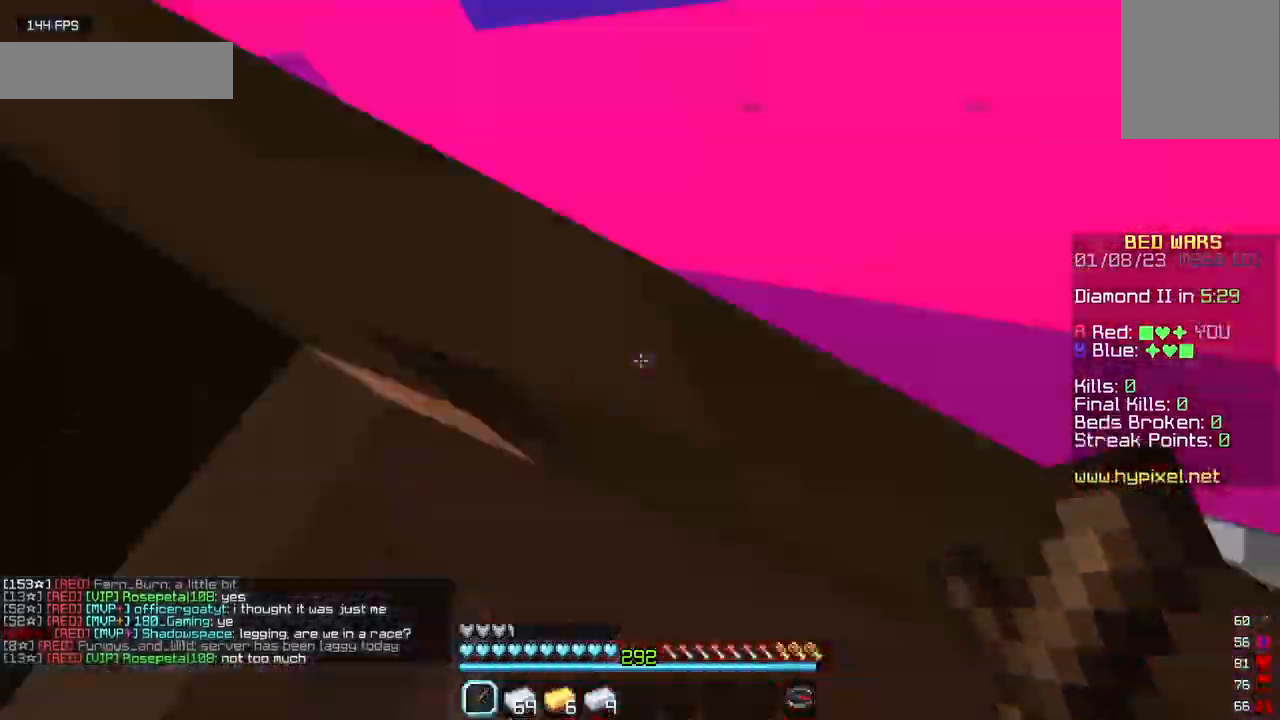
{"keys": ["w"], "mouse": [], "events": [[50, "d", "up"]]}
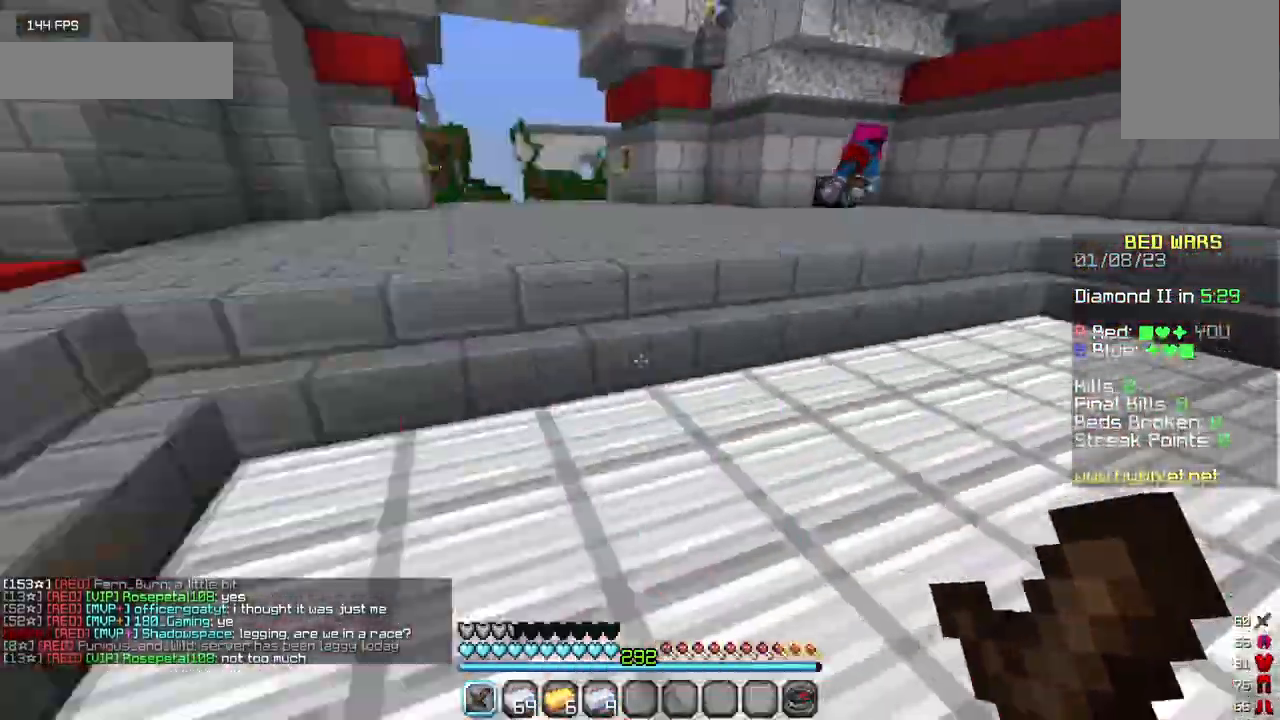
{"keys": ["w"], "mouse": [], "events": []}
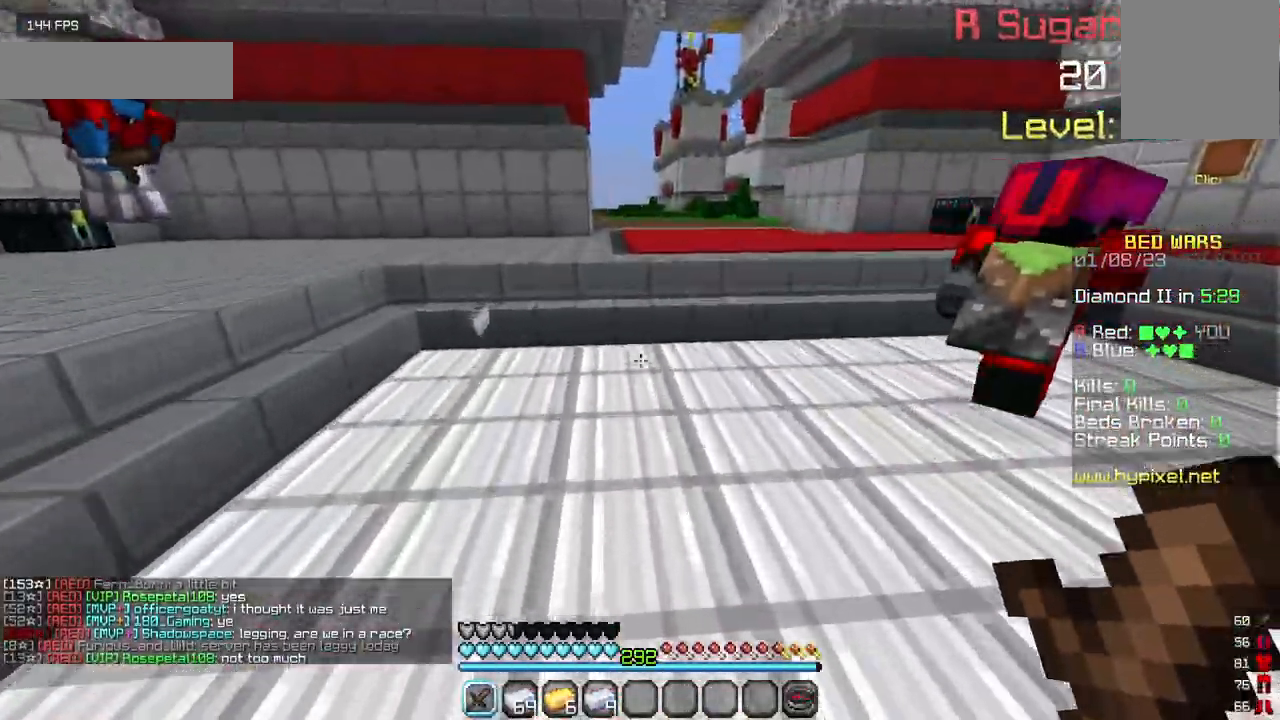
{"keys": ["a", "w"], "mouse": [], "events": [[233, "a", "down"]]}
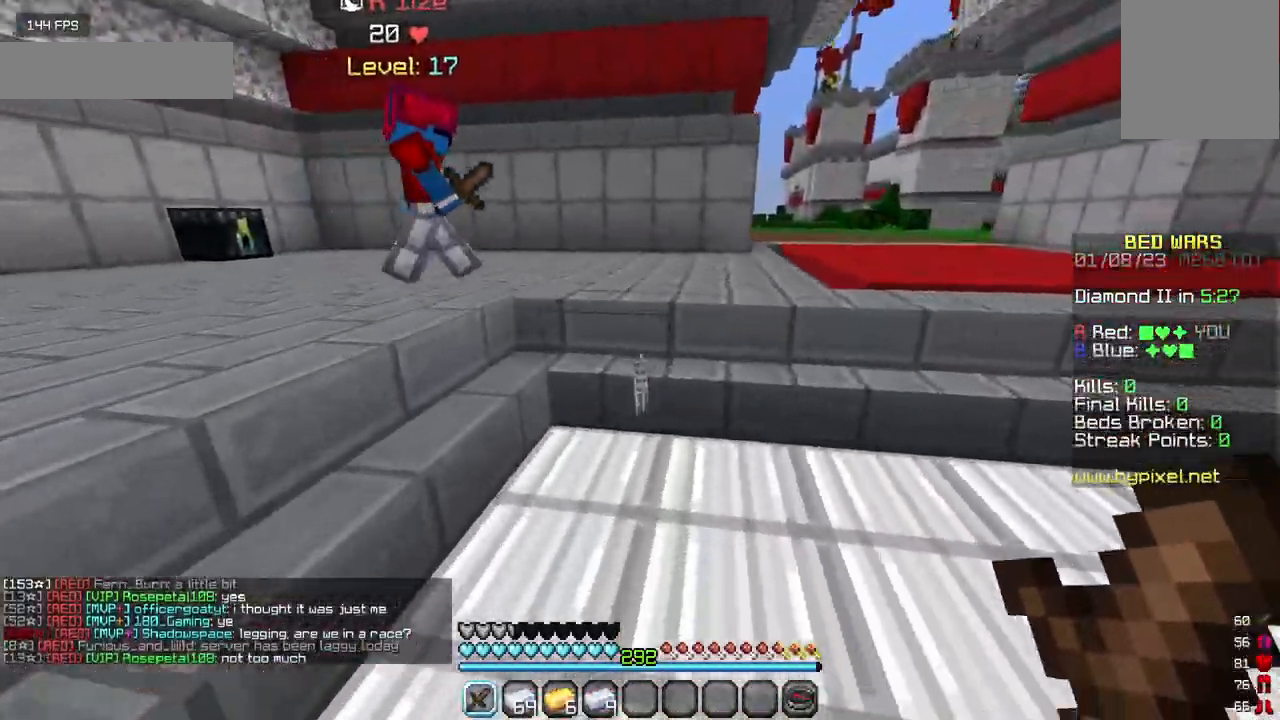
{"keys": ["w"], "mouse": [], "events": [[117, "a", "up"]]}
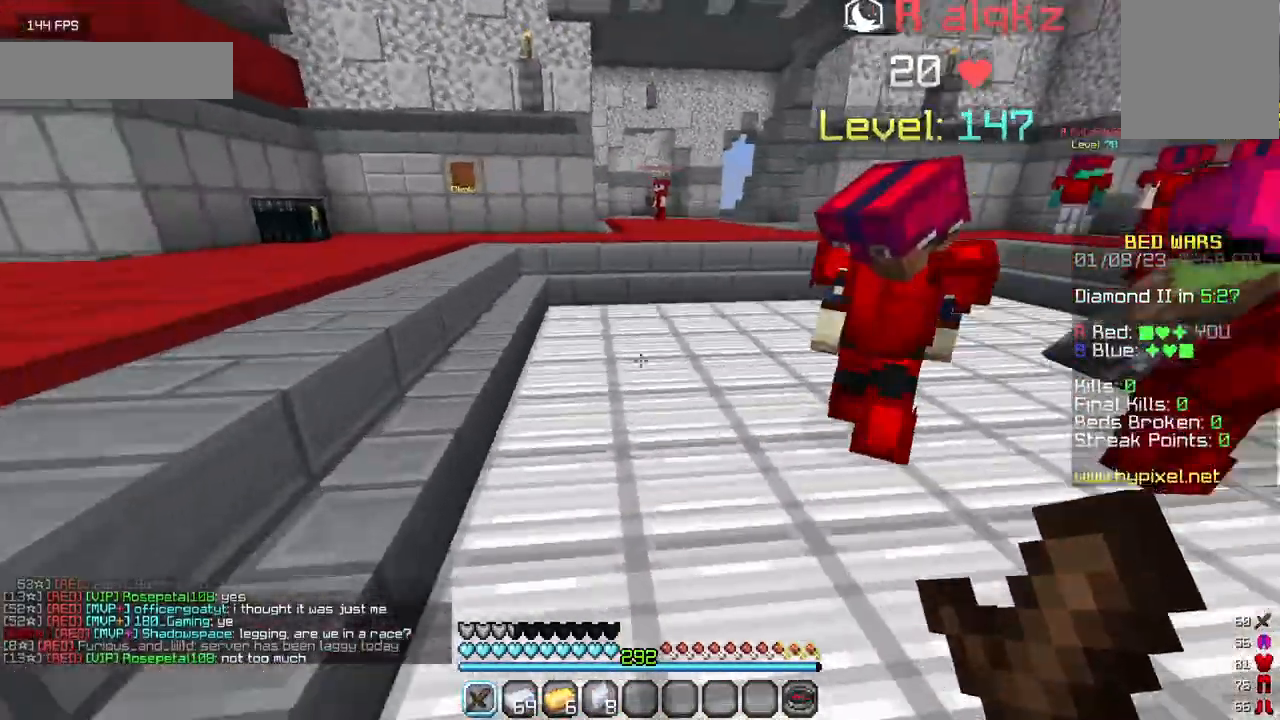
{"keys": ["w"], "mouse": [], "events": []}
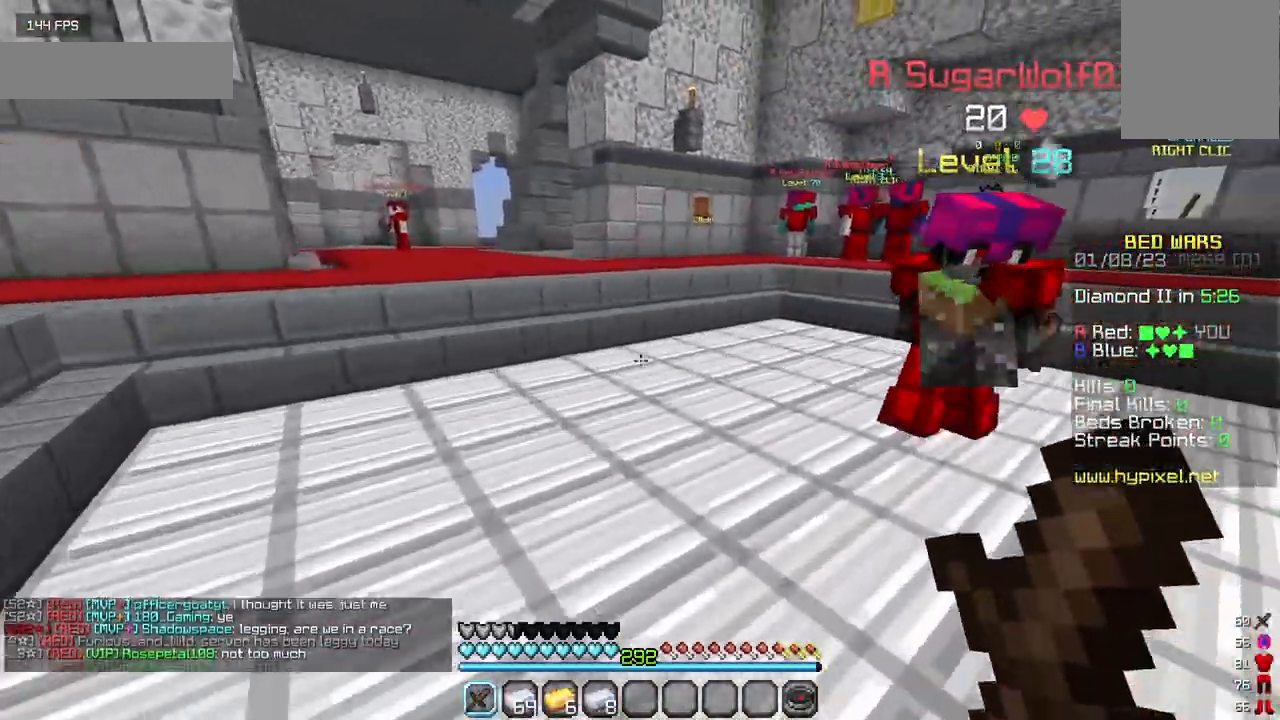
{"keys": ["w"], "mouse": [], "events": []}
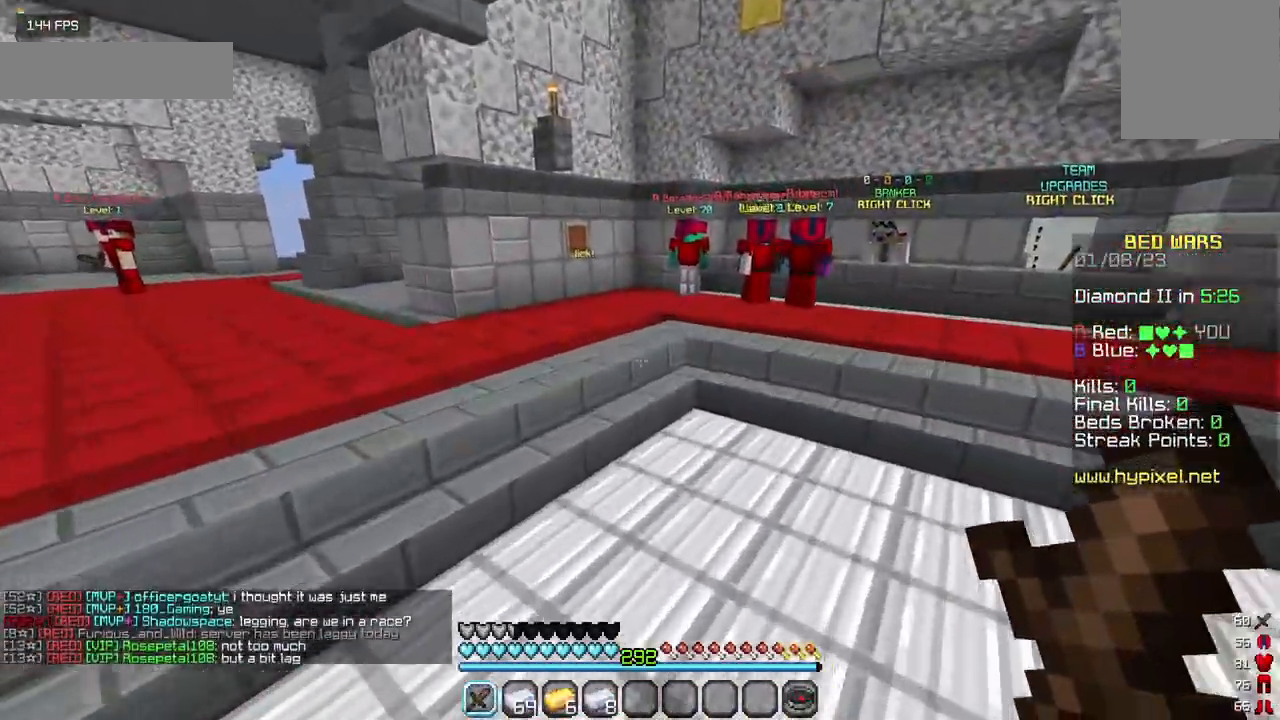
{"keys": ["w"], "mouse": [], "events": []}
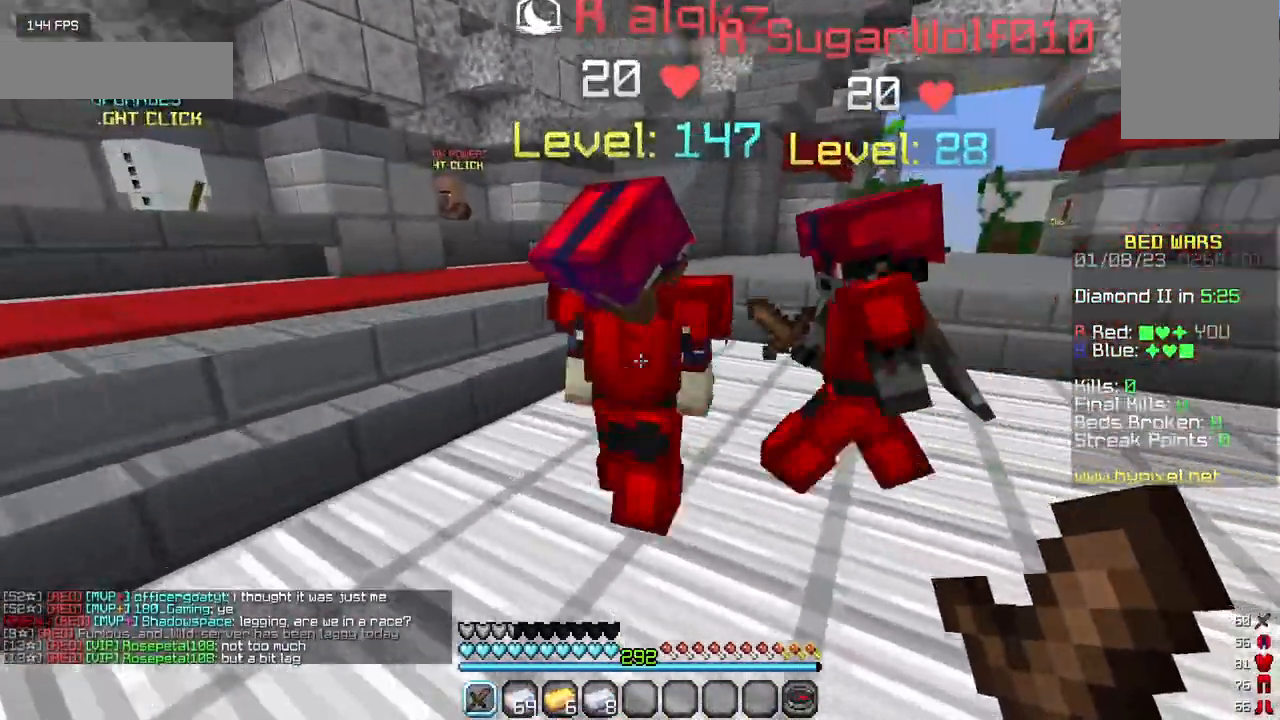
{"keys": ["w"], "mouse": [], "events": []}
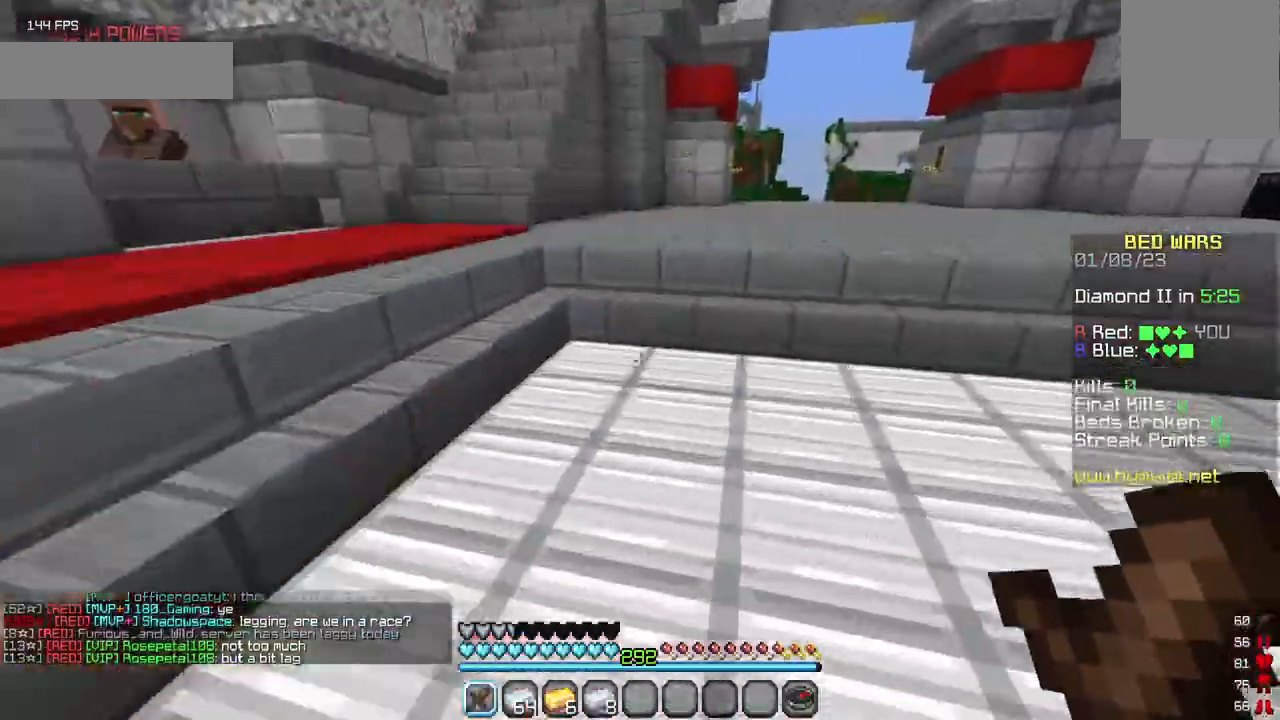
{"keys": ["d", "w"], "mouse": [], "events": [[333, "d", "down"]]}
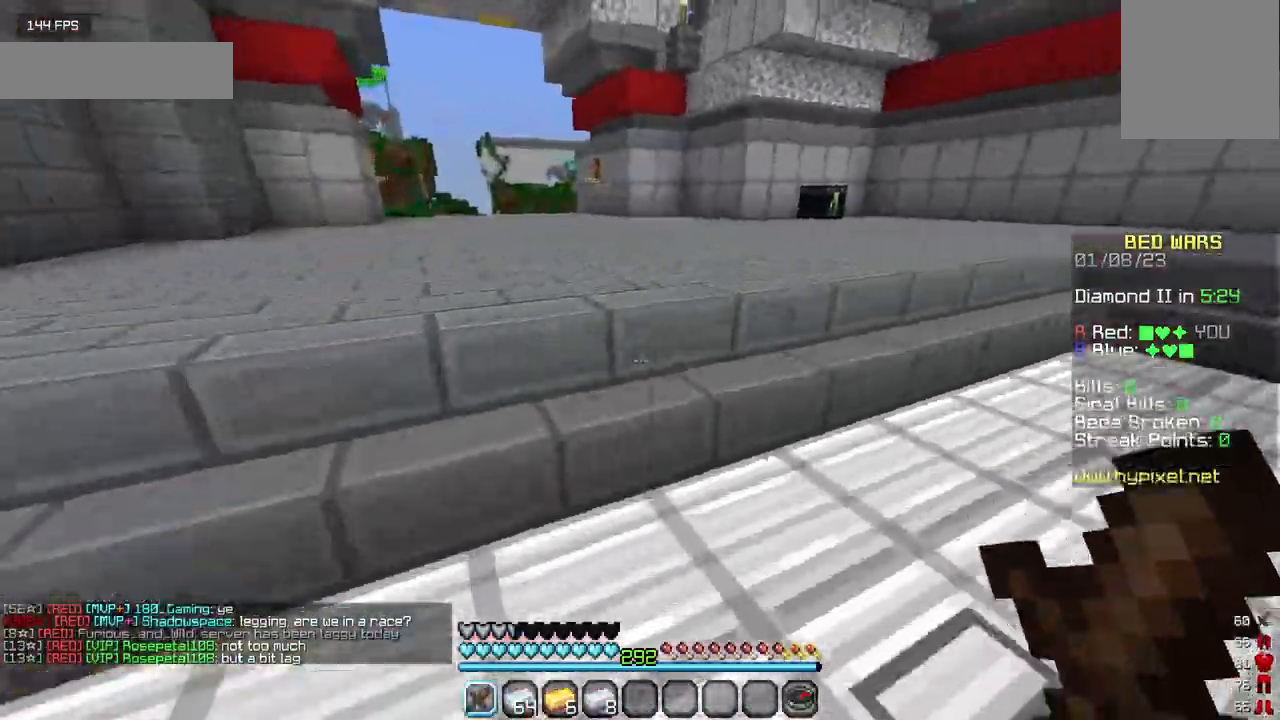
{"keys": ["d", "w"], "mouse": [], "events": []}
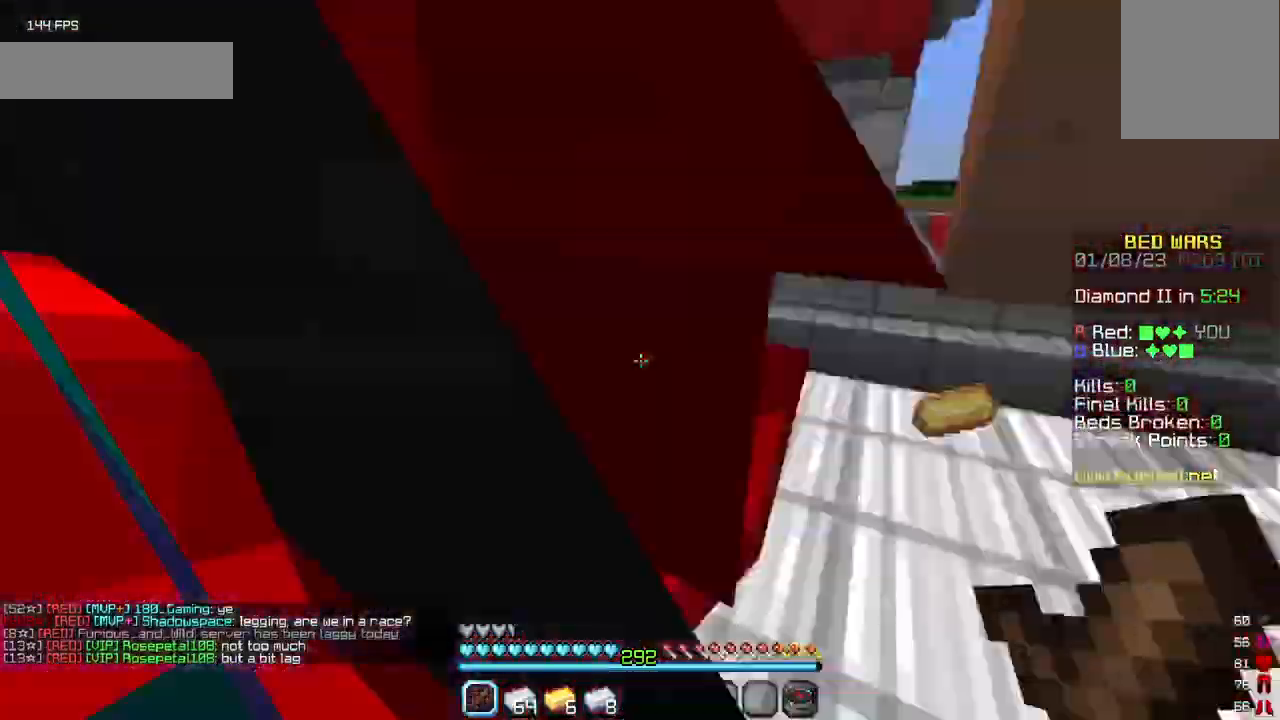
{"keys": ["w"], "mouse": [], "events": [[133, "d", "up"]]}
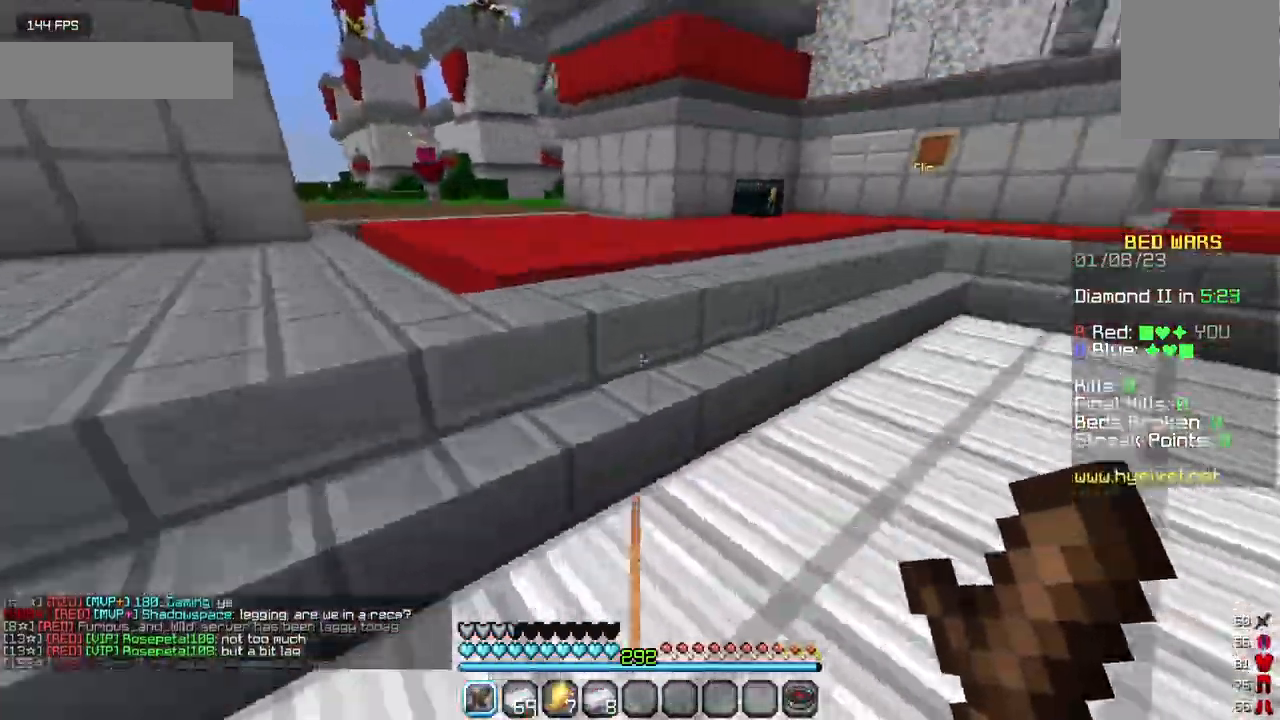
{"keys": ["w"], "mouse": [], "events": []}
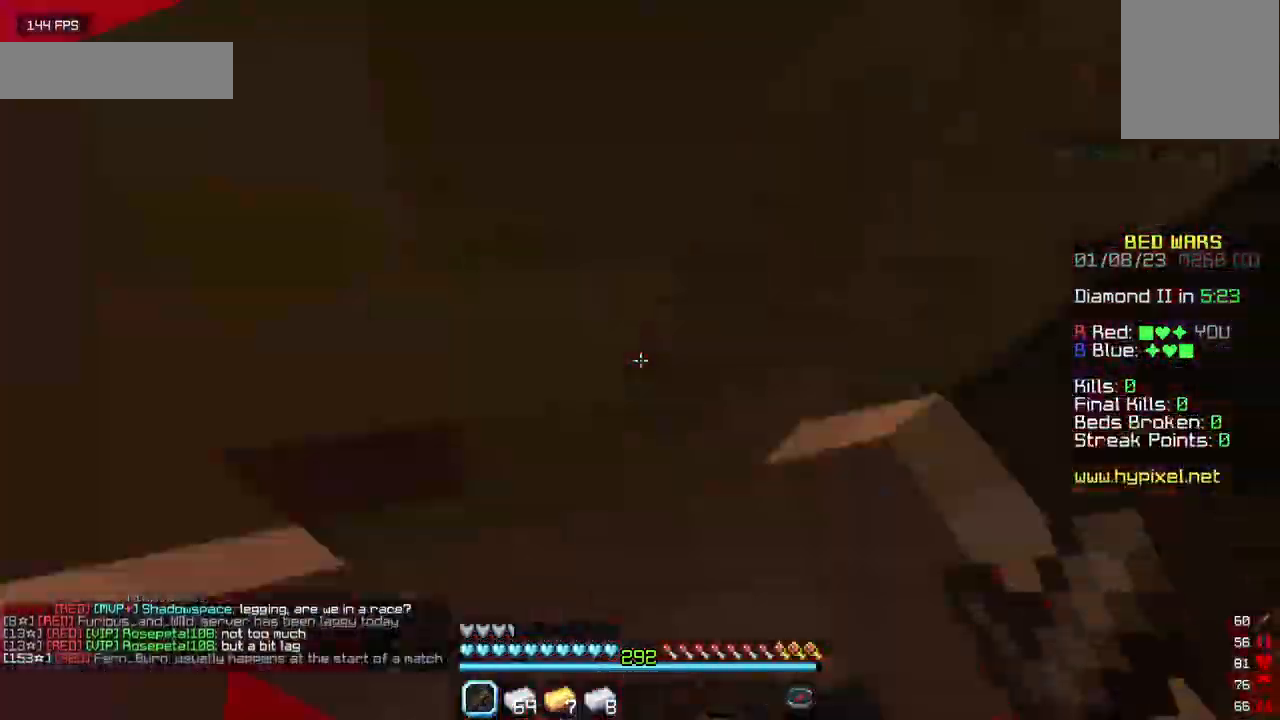
{"keys": ["a", "w"], "mouse": [], "events": [[417, "a", "down"]]}